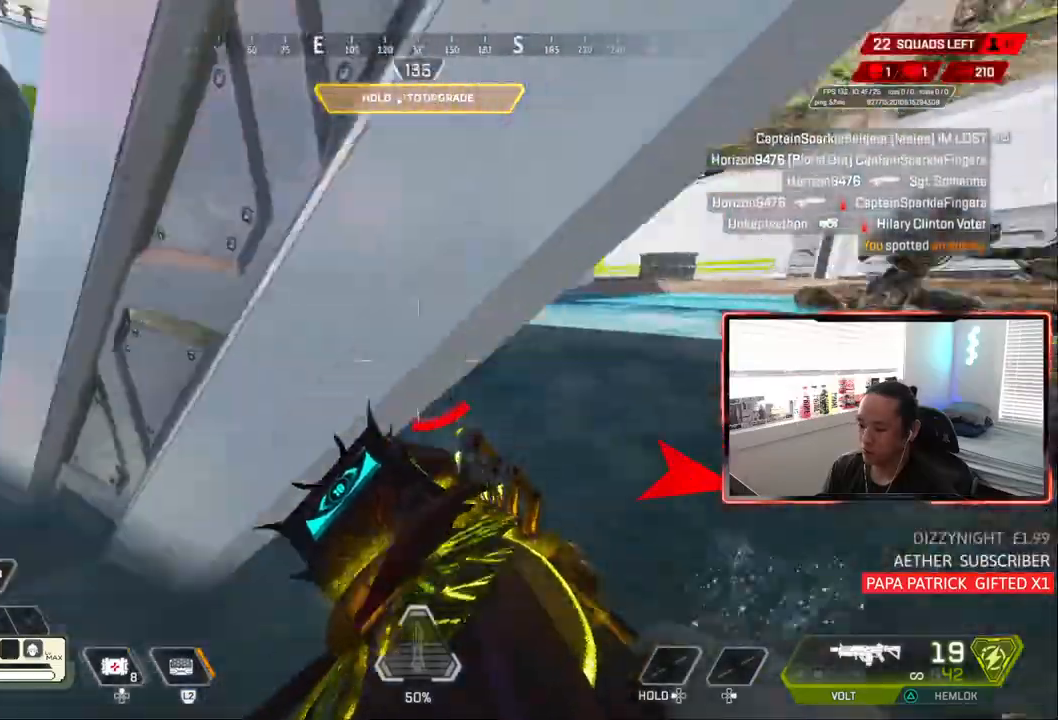
Gameplay with a controller (PlayStation layout); each line is a JSON object with the inputs held at the frame after it. "events" lists button and stick changes between this image and that frame as [ms after this image, input, new state], when the widget could be followed in between. Not read: L3.
{"buttons": [], "left_stick": "up", "right_stick": "center", "events": [[17, "left_stick", "up-left"], [267, "TRIANGLE", "down"], [383, "right_stick", "center"], [417, "left_stick", "up"], [500, "TRIANGLE", "up"]]}
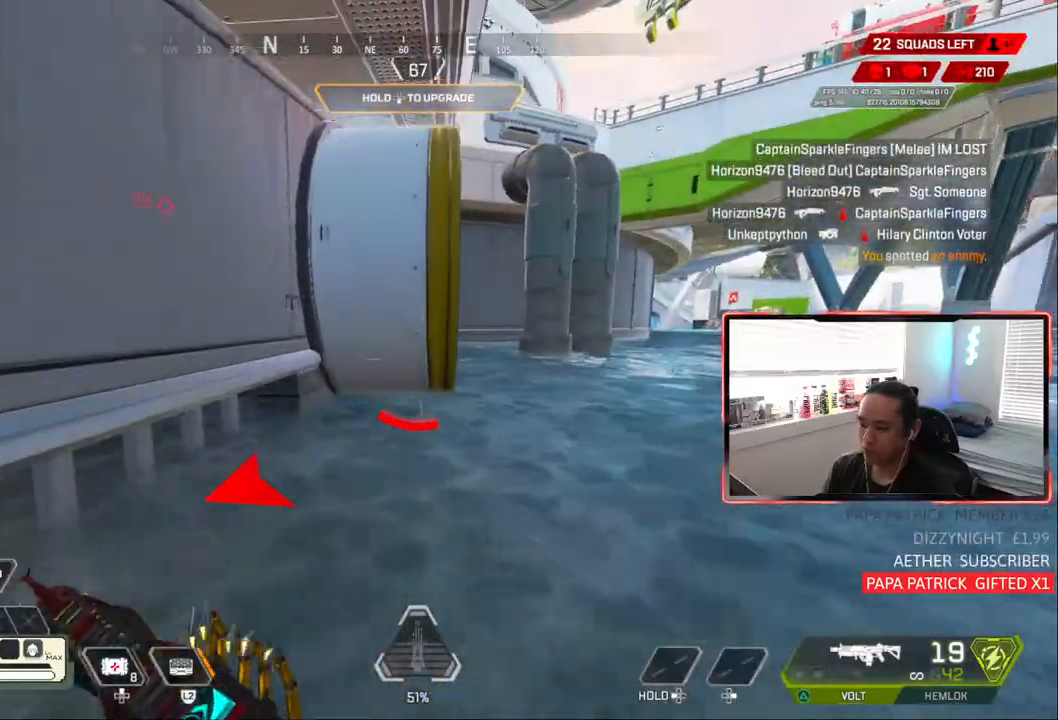
{"buttons": [], "left_stick": "up", "right_stick": "center"}
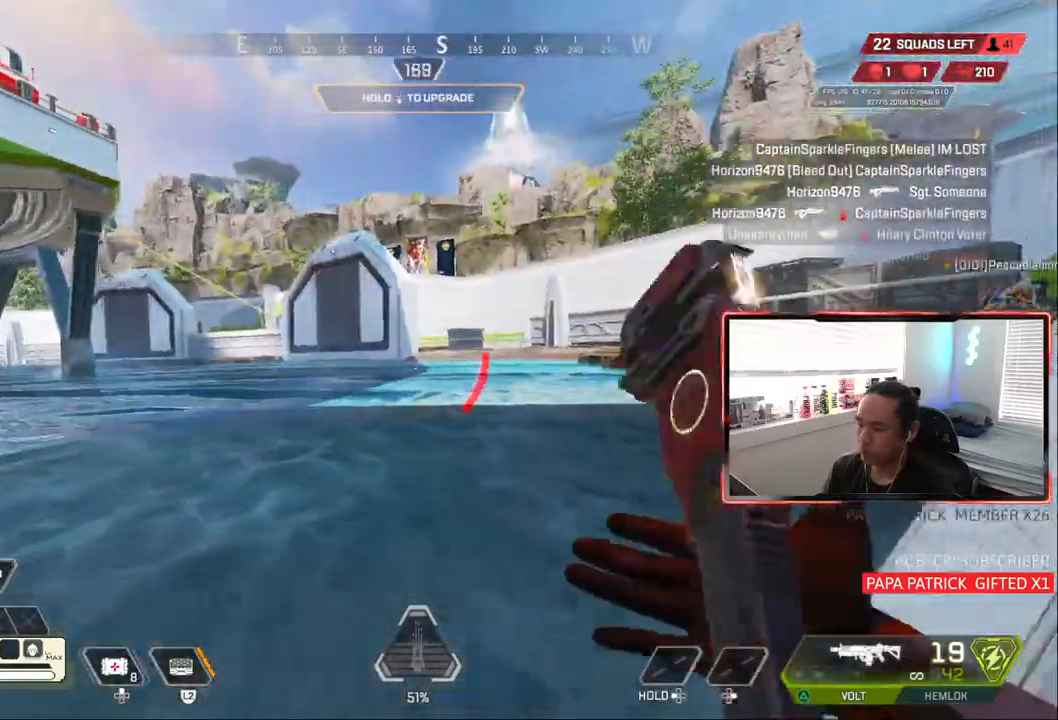
{"buttons": [], "left_stick": "up", "right_stick": "right", "events": [[133, "TRIANGLE", "down"], [217, "TRIANGLE", "up"], [383, "right_stick", "right"]]}
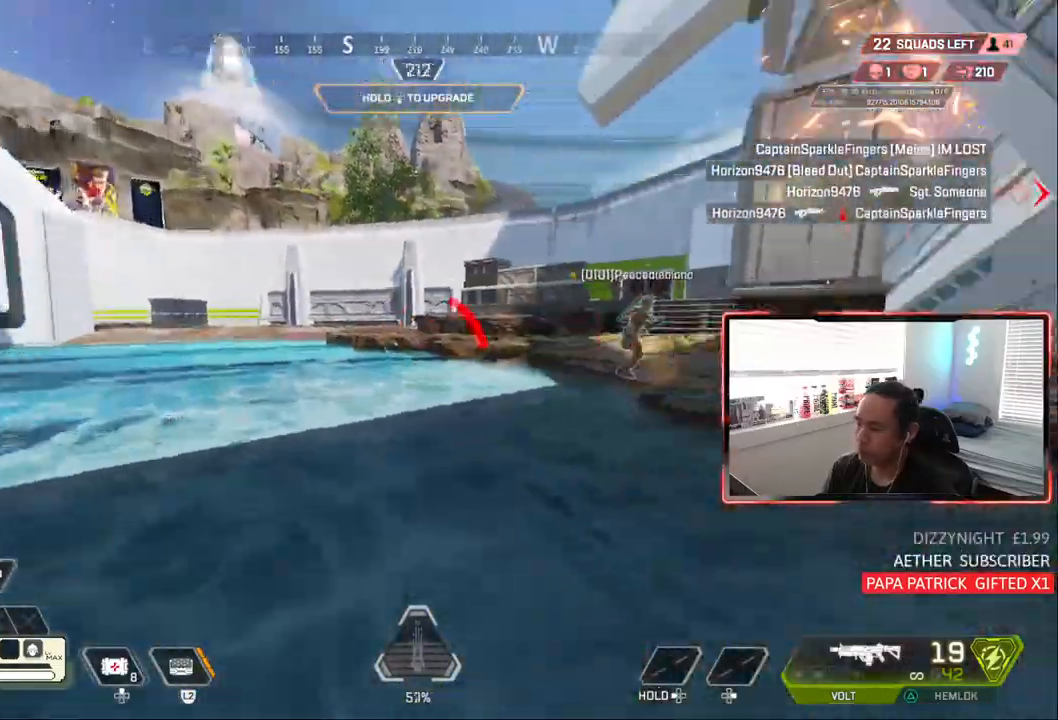
{"buttons": ["CIRCLE"], "left_stick": "up", "right_stick": "center", "events": [[83, "right_stick", "center"], [367, "CIRCLE", "down"]]}
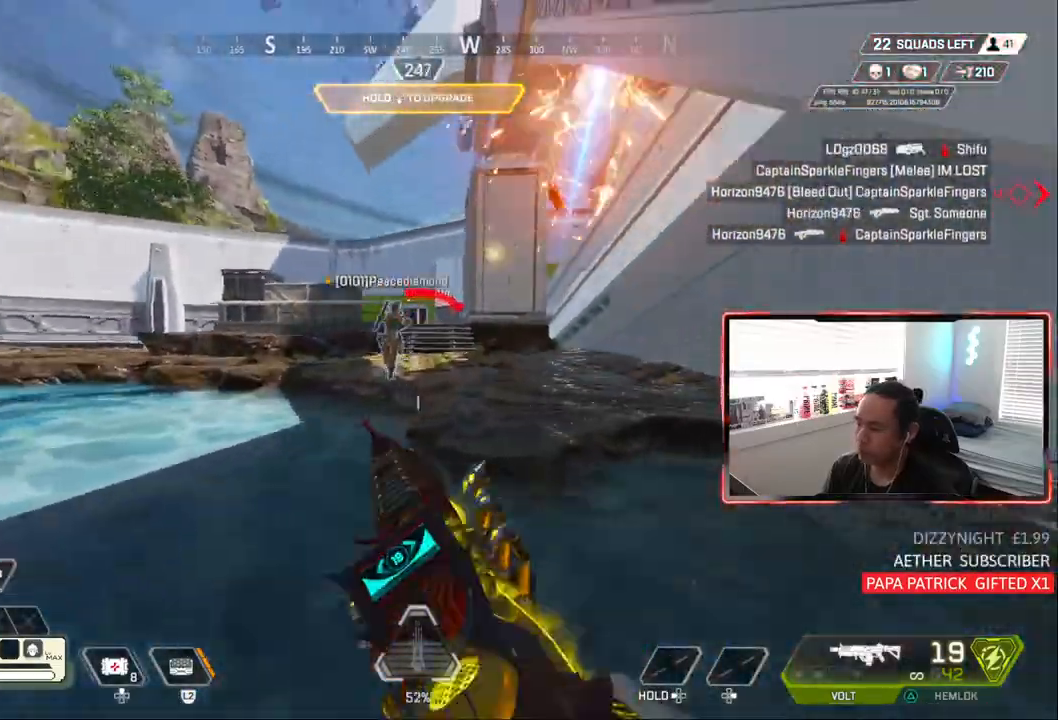
{"buttons": [], "left_stick": "center", "right_stick": "center", "events": [[150, "CROSS", "down"], [250, "left_stick", "center"], [267, "CROSS", "up"], [400, "CIRCLE", "up"]]}
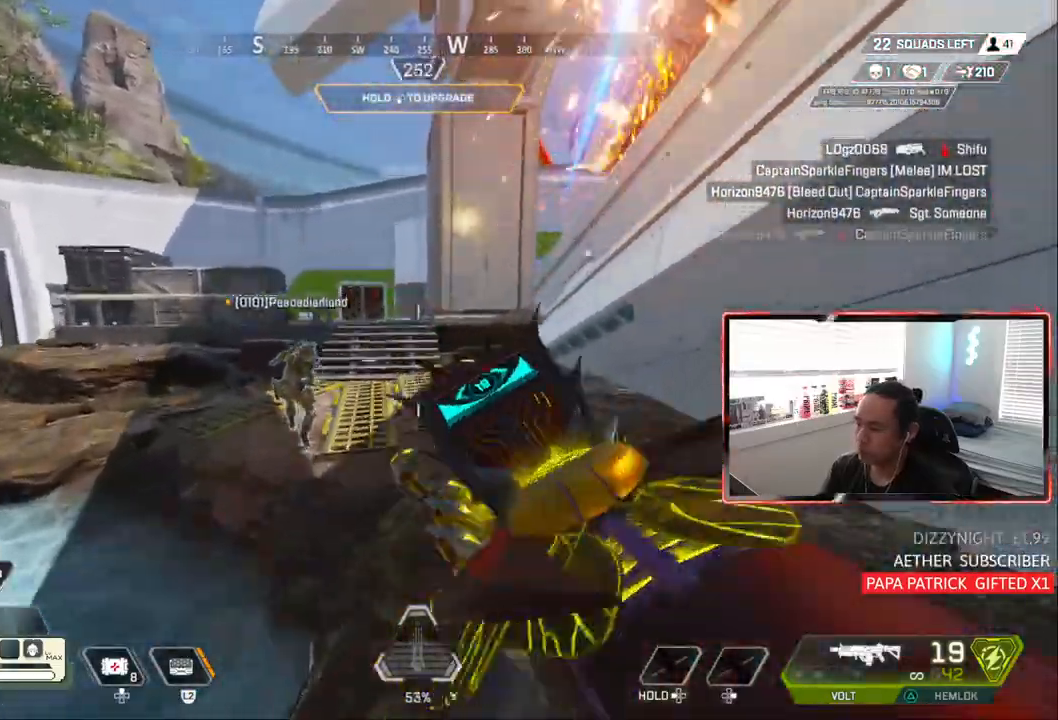
{"buttons": [], "left_stick": "up", "right_stick": "center"}
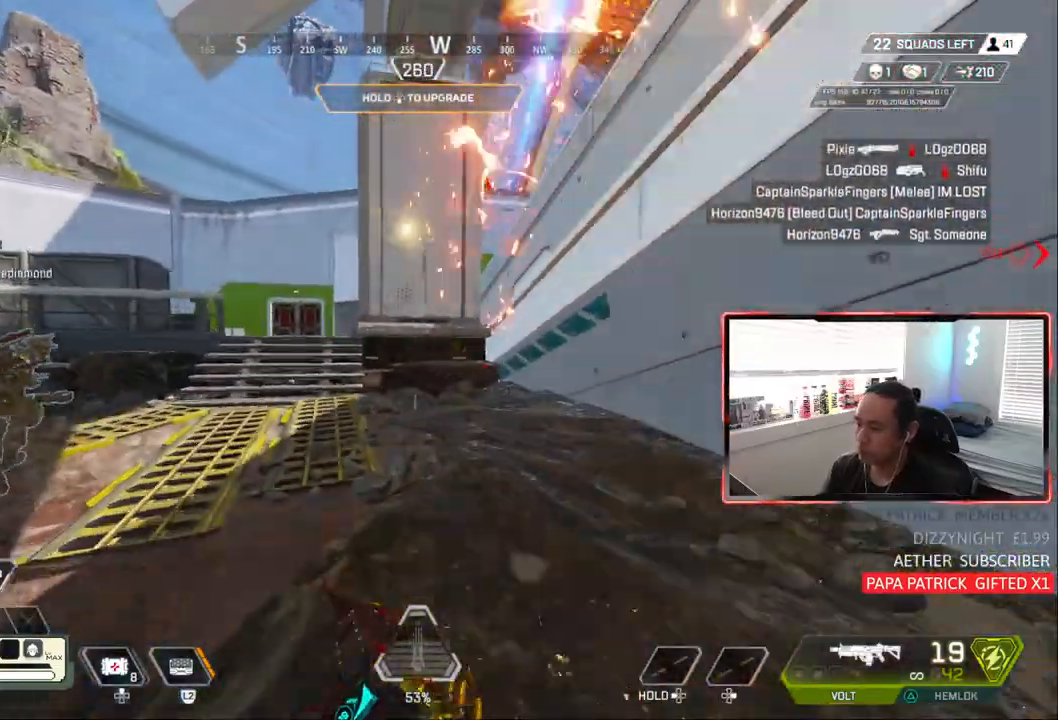
{"buttons": [], "left_stick": "up", "right_stick": "center", "events": []}
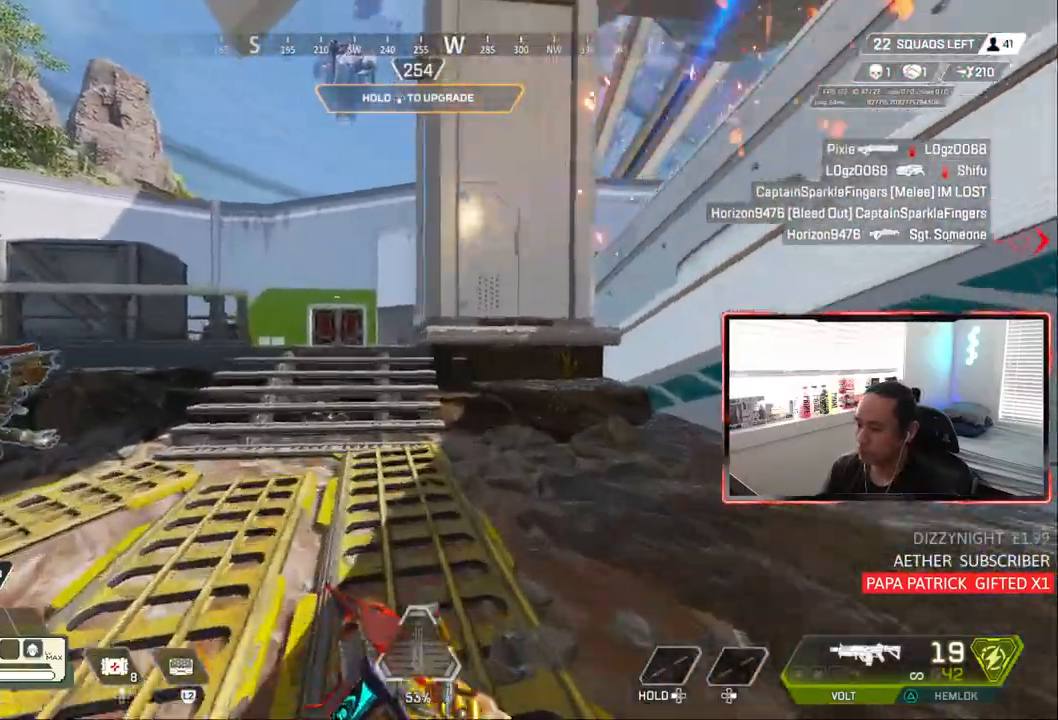
{"buttons": [], "left_stick": "up", "right_stick": "center"}
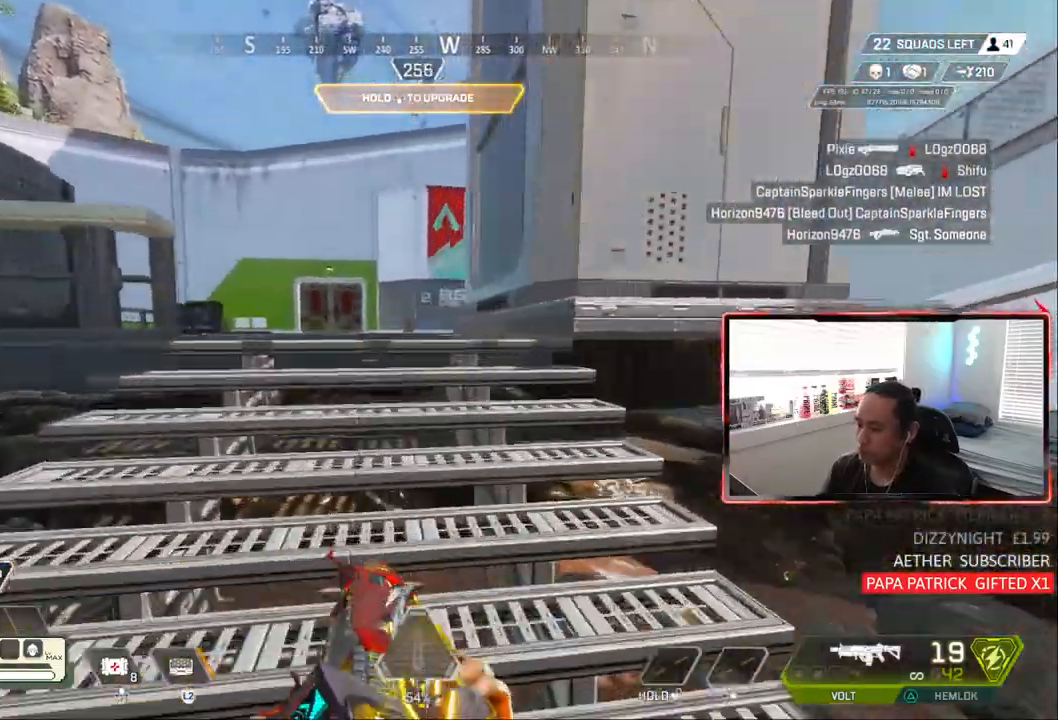
{"buttons": [], "left_stick": "up-left", "right_stick": "center"}
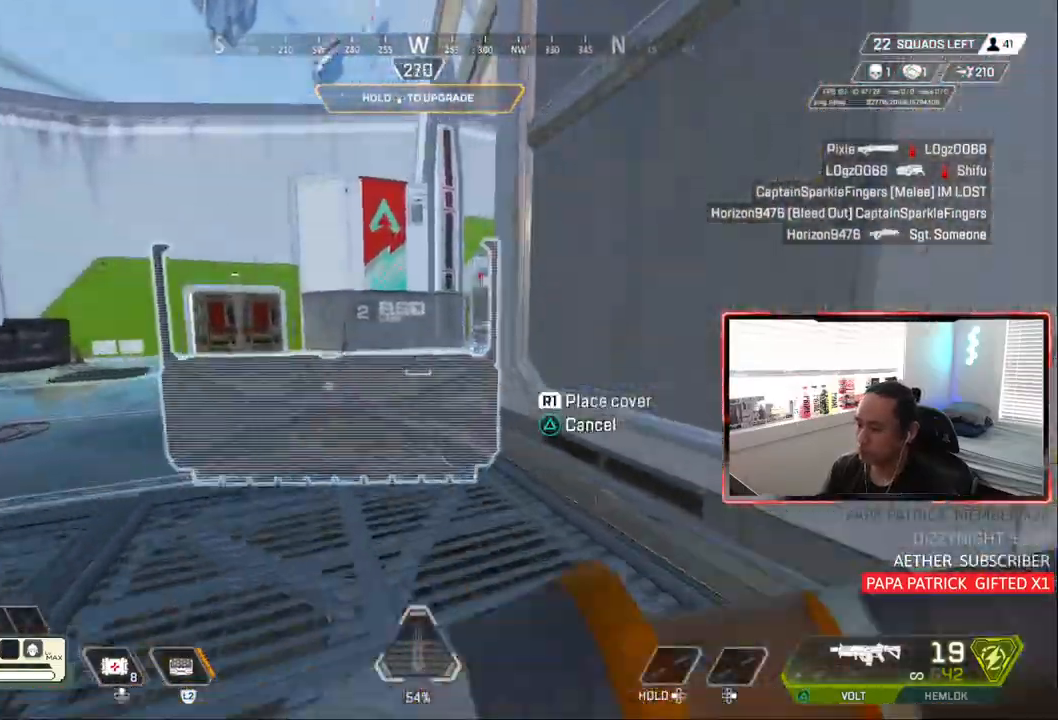
{"buttons": [], "left_stick": "center", "right_stick": "center", "events": [[267, "R1", "down"], [383, "R1", "up"], [400, "left_stick", "center"]]}
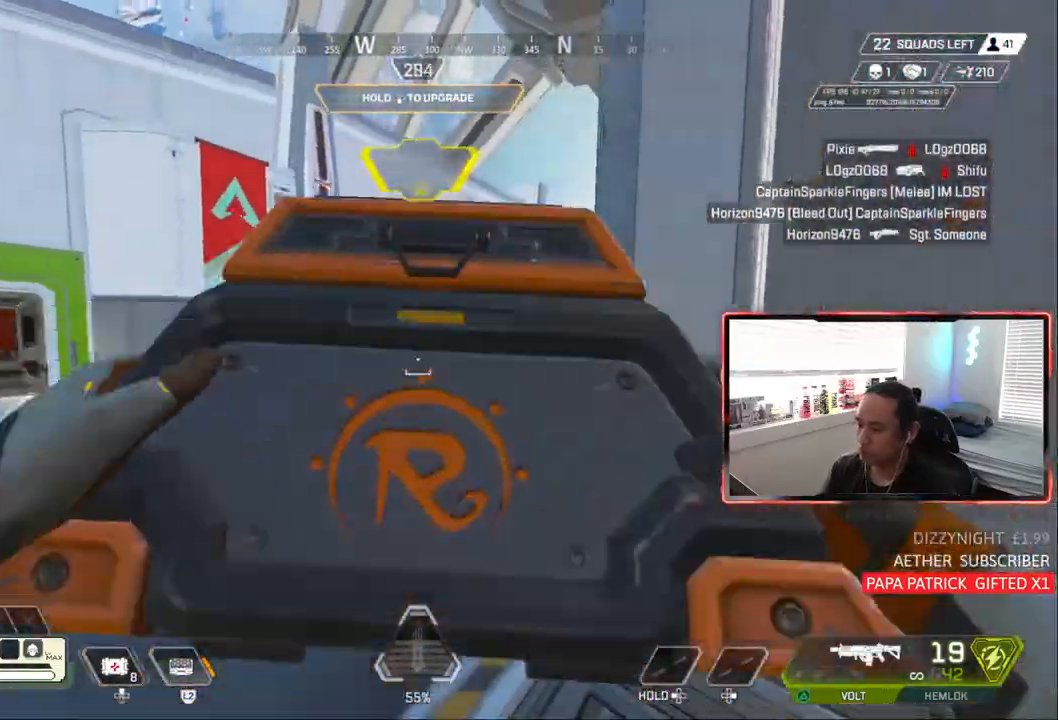
{"buttons": [], "left_stick": "center", "right_stick": "center", "events": [[17, "CIRCLE", "down"], [267, "TRIANGLE", "down"], [300, "TRIANGLE", "up"], [367, "CIRCLE", "up"]]}
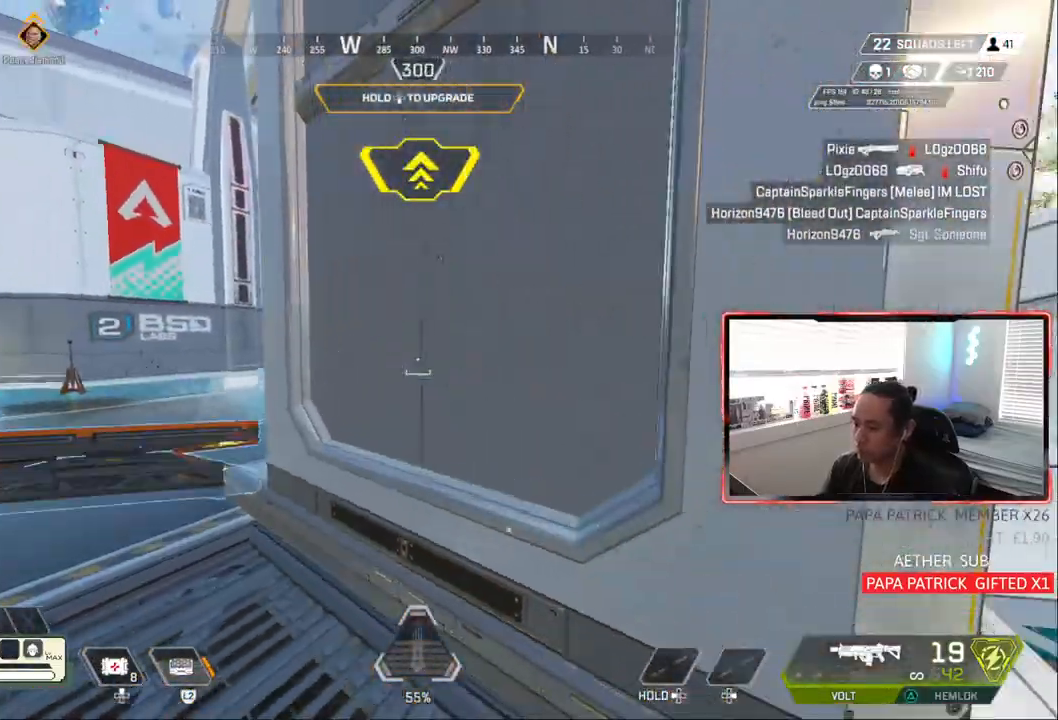
{"buttons": [], "left_stick": "up-left", "right_stick": "left", "events": [[50, "right_stick", "left"], [117, "left_stick", "up-left"], [200, "right_stick", "center"], [383, "right_stick", "left"]]}
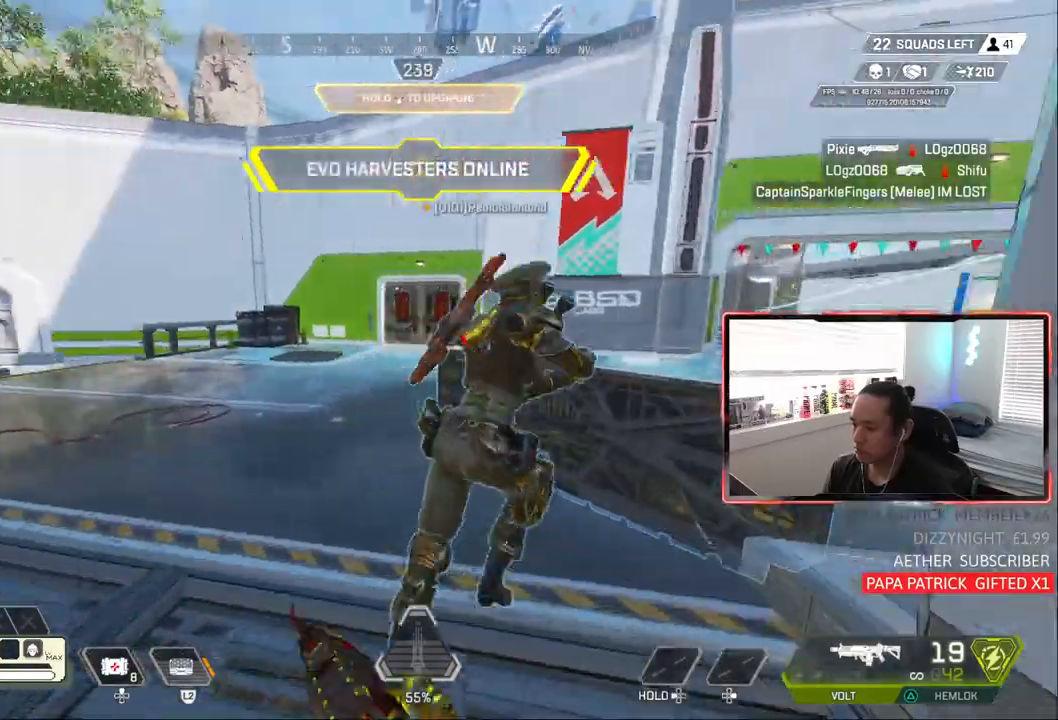
{"buttons": [], "left_stick": "up-left", "right_stick": "center", "events": [[167, "right_stick", "center"], [267, "TRIANGLE", "down"], [500, "TRIANGLE", "up"]]}
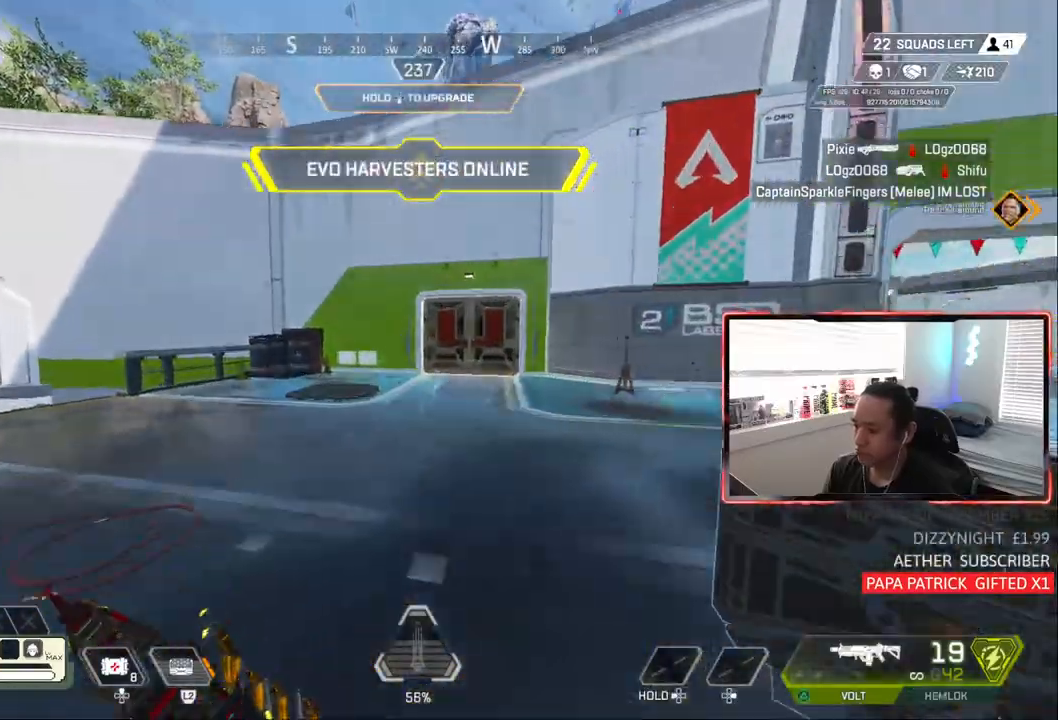
{"buttons": [], "left_stick": "up", "right_stick": "center", "events": [[217, "left_stick", "up"], [233, "R2", "down"], [333, "R2", "up"]]}
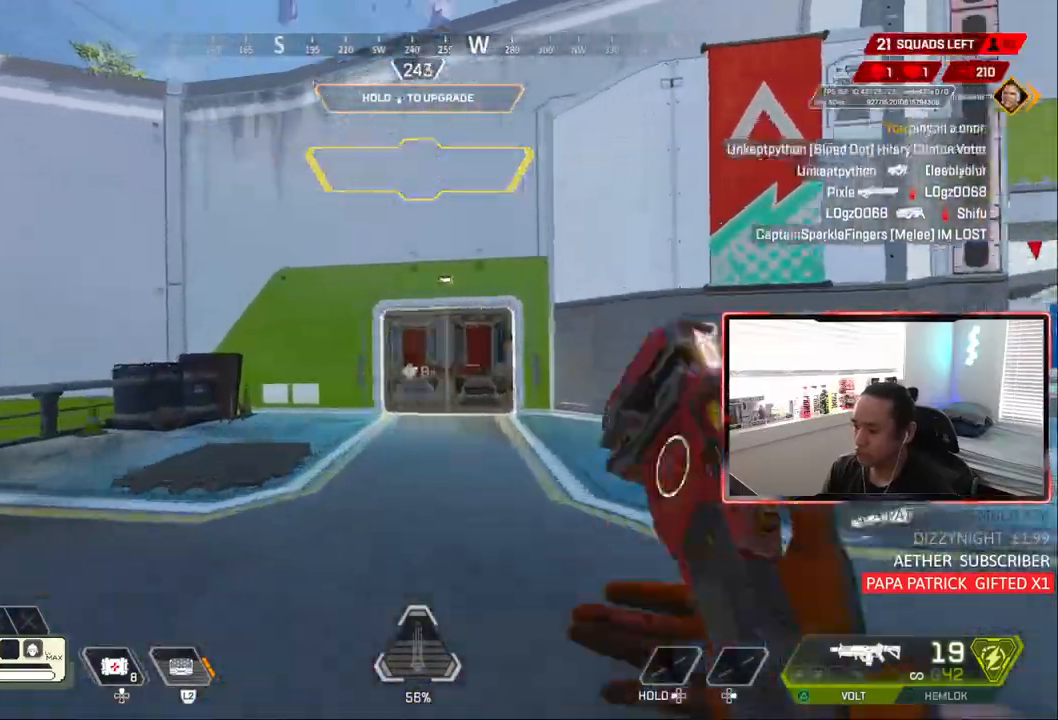
{"buttons": ["CIRCLE"], "left_stick": "up", "right_stick": "center", "events": [[17, "TRIANGLE", "down"], [67, "TRIANGLE", "up"], [233, "CIRCLE", "down"]]}